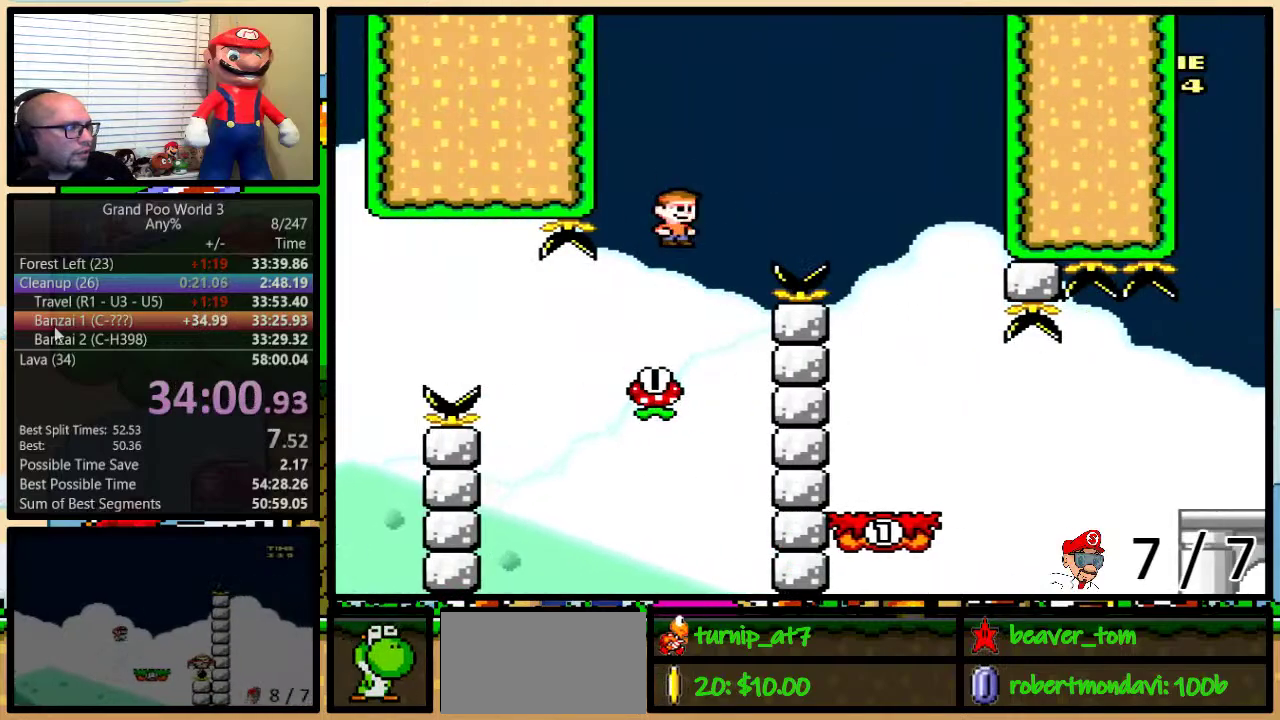
Gameplay with a controller (Nintendo layout); each line is a JSON object with the inputs held at the frame after it. "events" lists button and stick changes between this image and that frame as [ms after this image, input, new state], when the widget could be followed in between. Not read: L1 L3 R1 R3.
{"buttons": ["Y", "DPAD_RIGHT"], "events": [[150, "A", "down"], [267, "A", "up"], [300, "DPAD_UP", "up"], [400, "DPAD_LEFT", "down"], [400, "DPAD_RIGHT", "up"], [484, "DPAD_LEFT", "up"], [484, "DPAD_RIGHT", "down"]]}
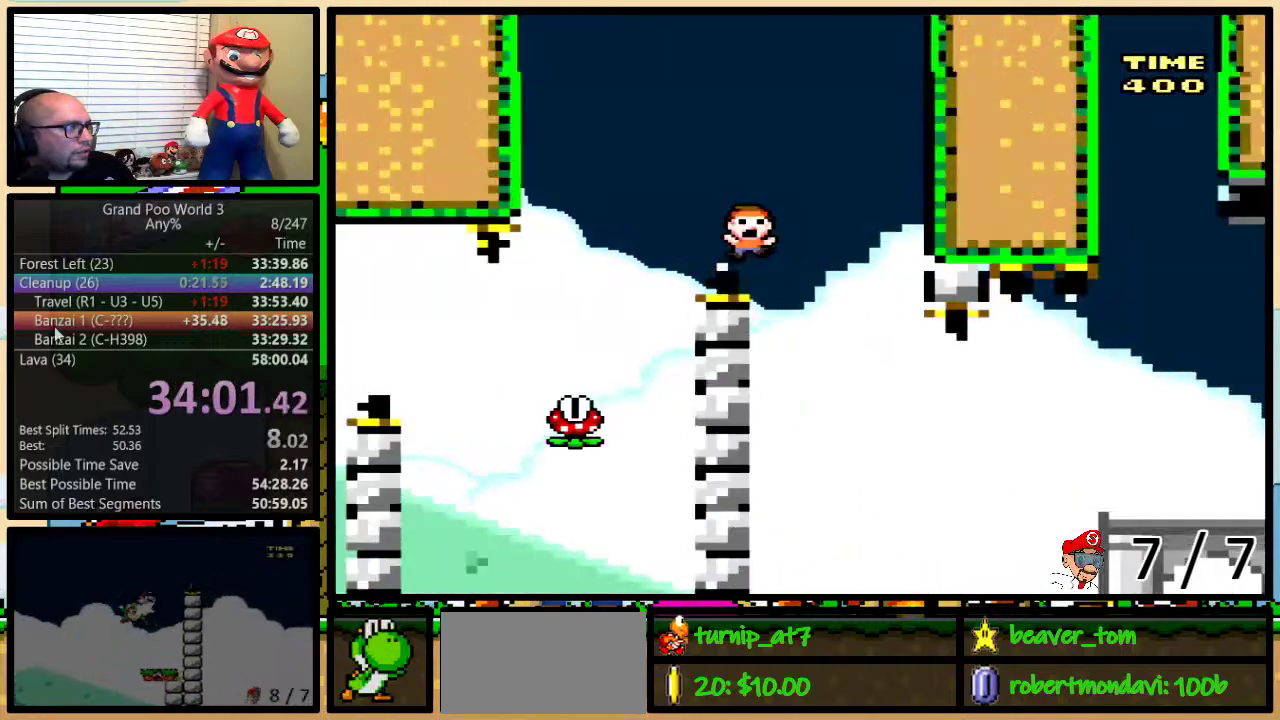
{"buttons": ["Y"], "events": [[84, "DPAD_UP", "down"], [251, "DPAD_UP", "up"], [317, "DPAD_RIGHT", "up"]]}
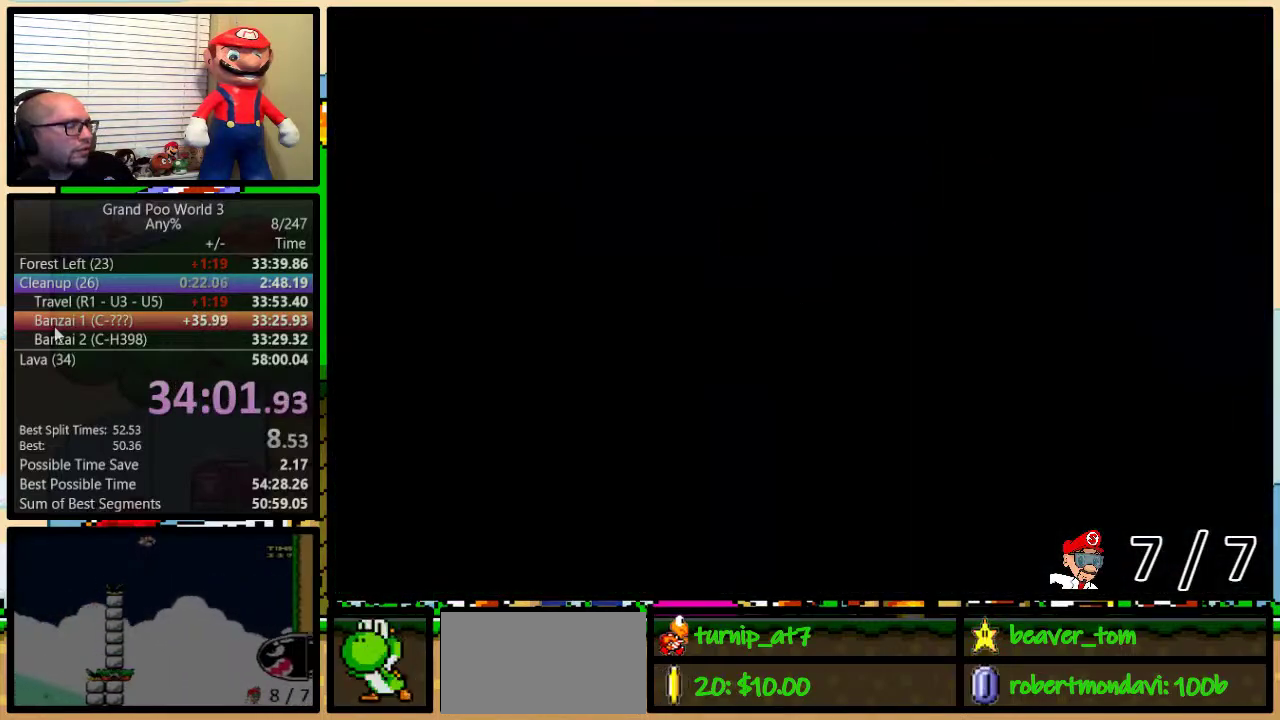
{"buttons": [], "events": [[200, "Y", "up"]]}
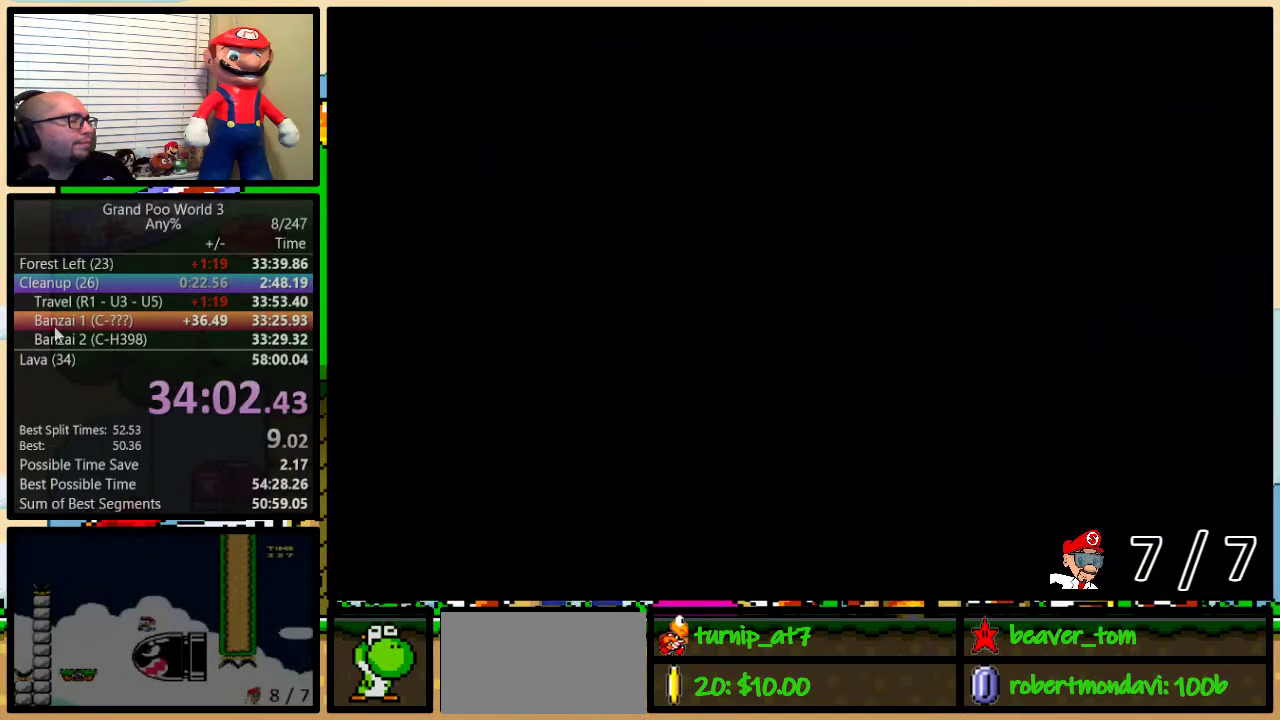
{"buttons": ["Y", "DPAD_RIGHT"], "events": [[167, "Y", "down"], [284, "DPAD_RIGHT", "down"]]}
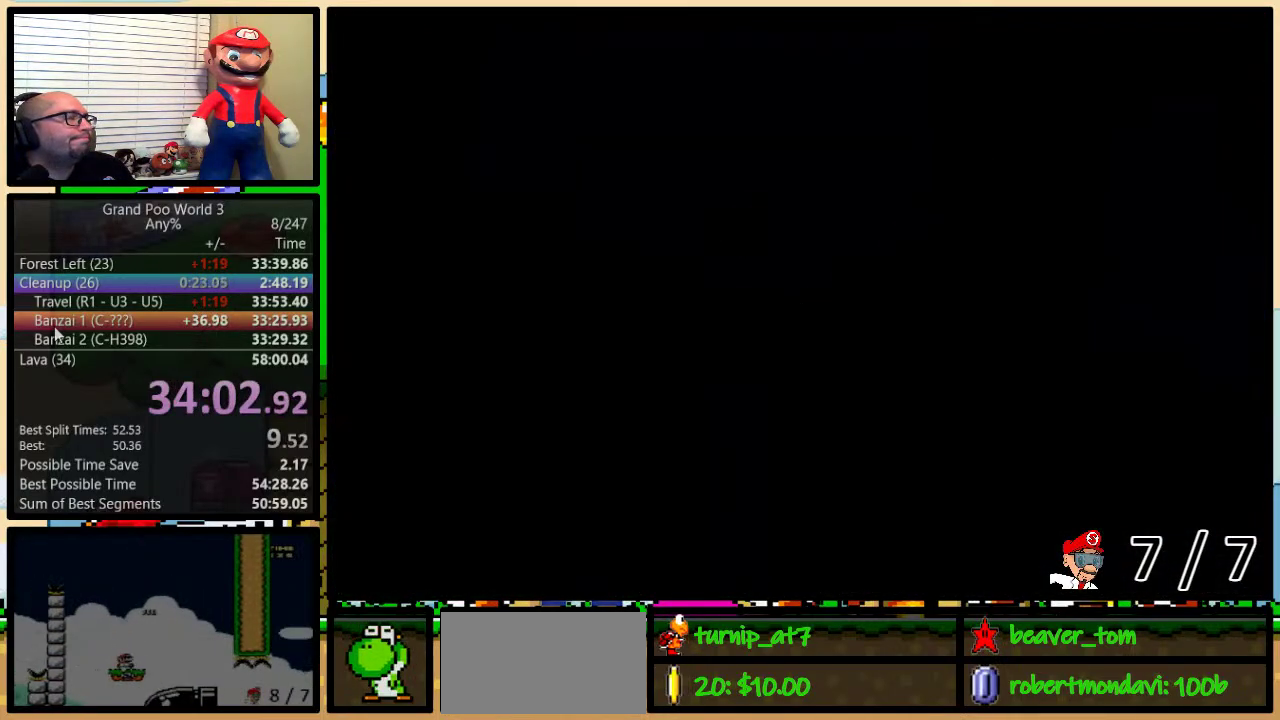
{"buttons": ["Y", "DPAD_UP", "DPAD_RIGHT"], "events": [[167, "DPAD_UP", "down"]]}
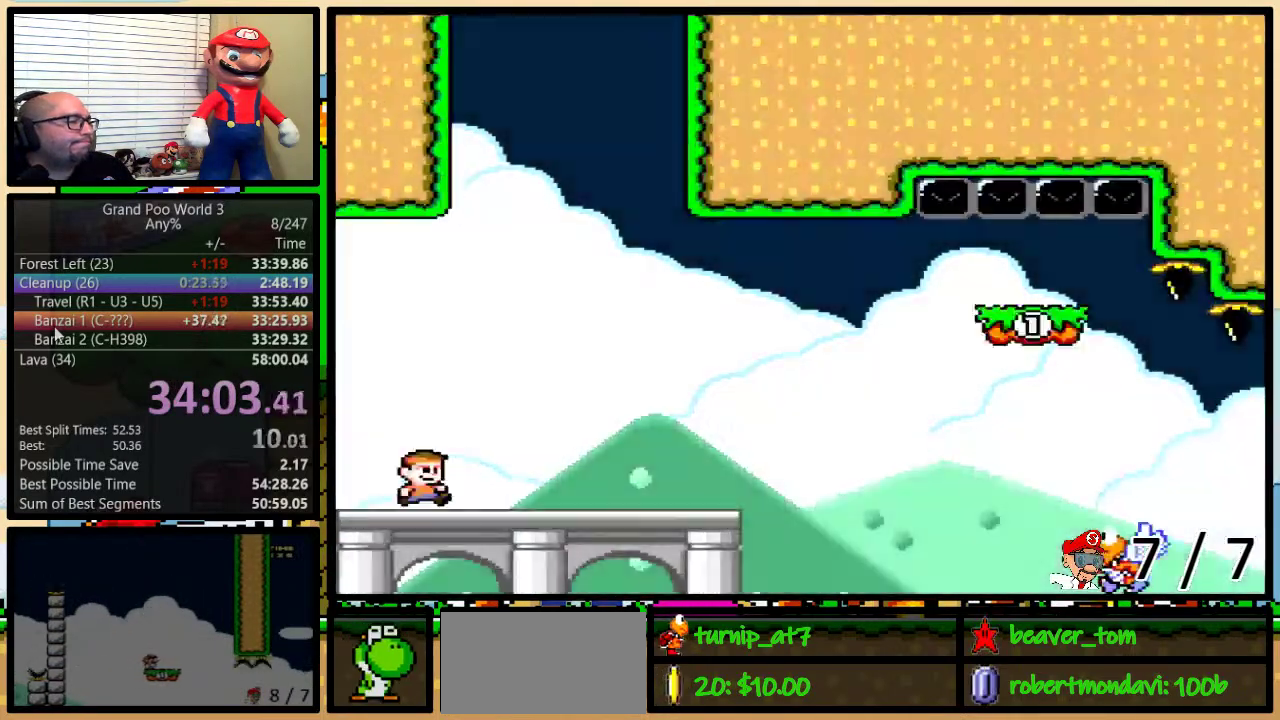
{"buttons": ["Y", "DPAD_UP", "DPAD_RIGHT"], "events": []}
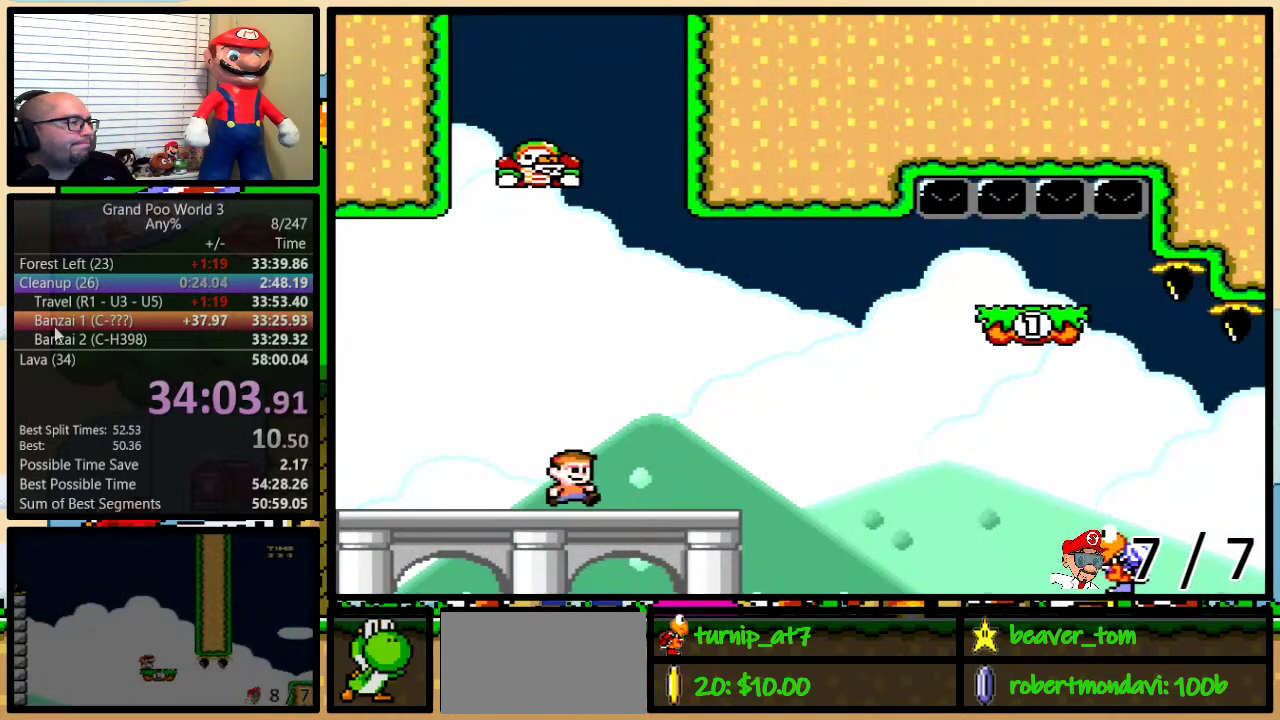
{"buttons": ["B", "Y", "DPAD_UP", "DPAD_RIGHT"], "events": [[300, "B", "down"]]}
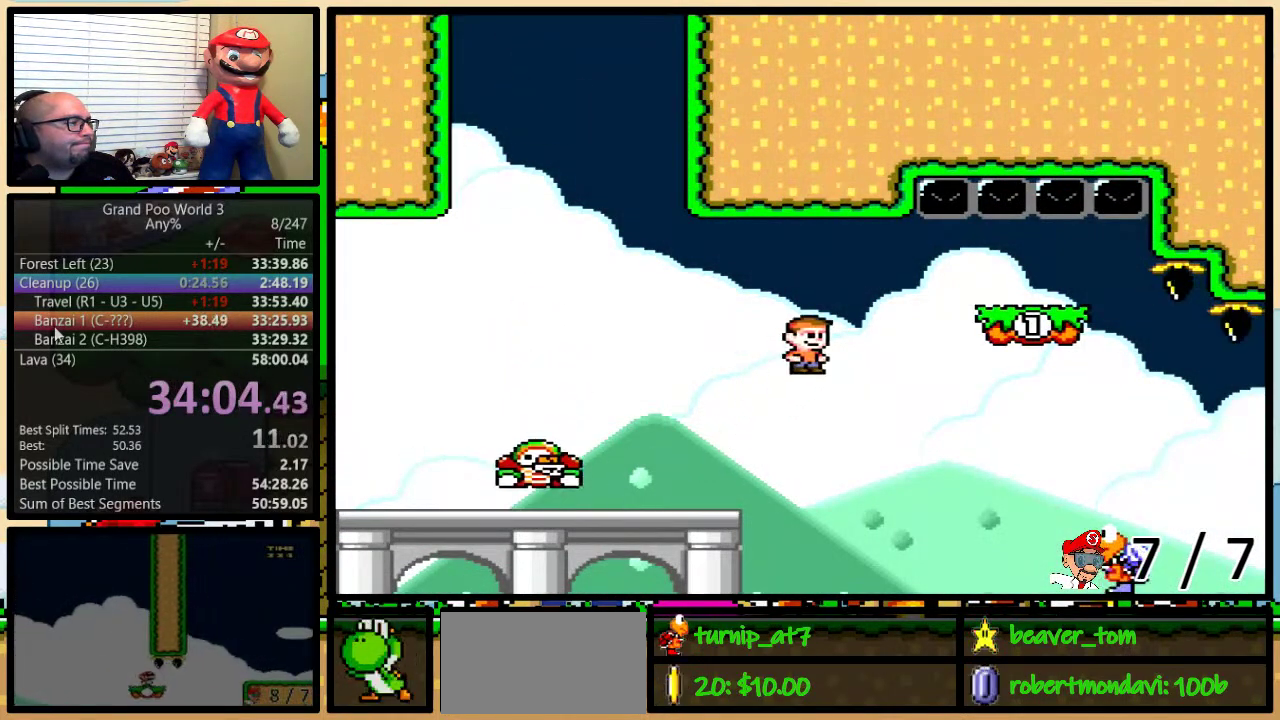
{"buttons": ["B", "Y"], "events": [[317, "DPAD_LEFT", "down"], [317, "DPAD_RIGHT", "up"], [317, "DPAD_UP", "up"], [434, "DPAD_LEFT", "up"]]}
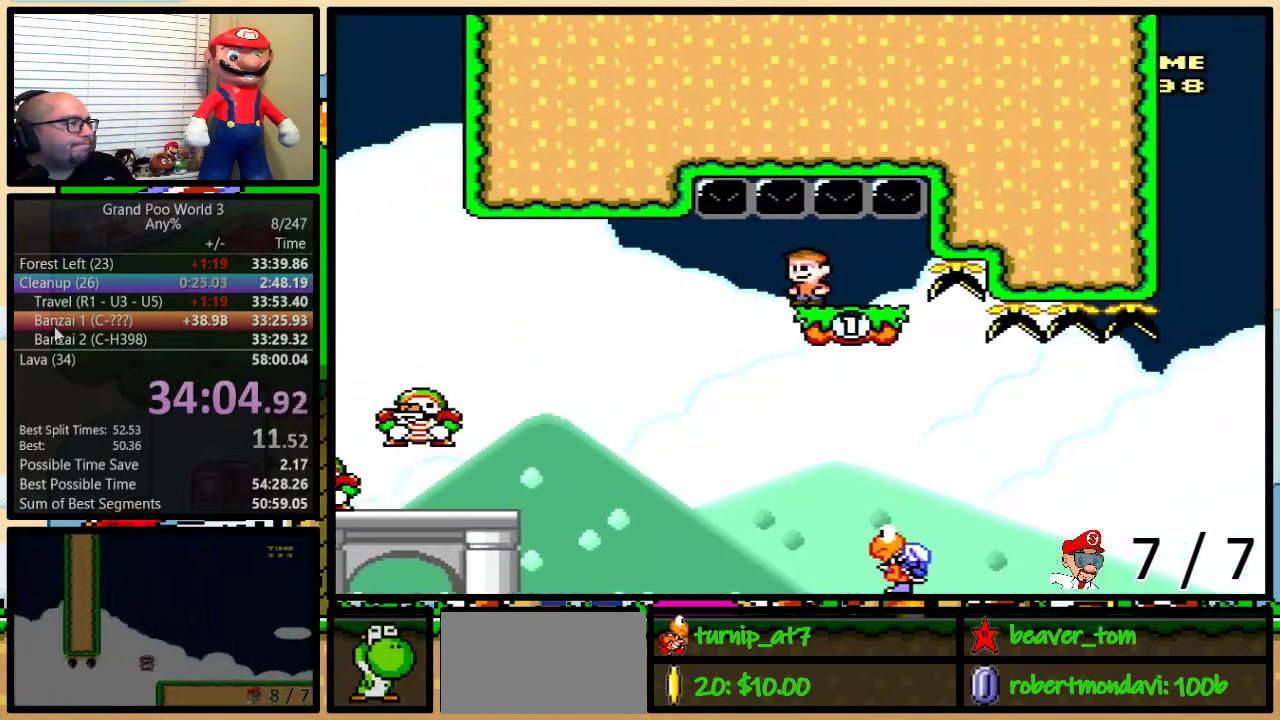
{"buttons": ["B", "Y", "DPAD_RIGHT"], "events": [[50, "DPAD_LEFT", "down"], [317, "DPAD_LEFT", "up"], [317, "DPAD_RIGHT", "down"]]}
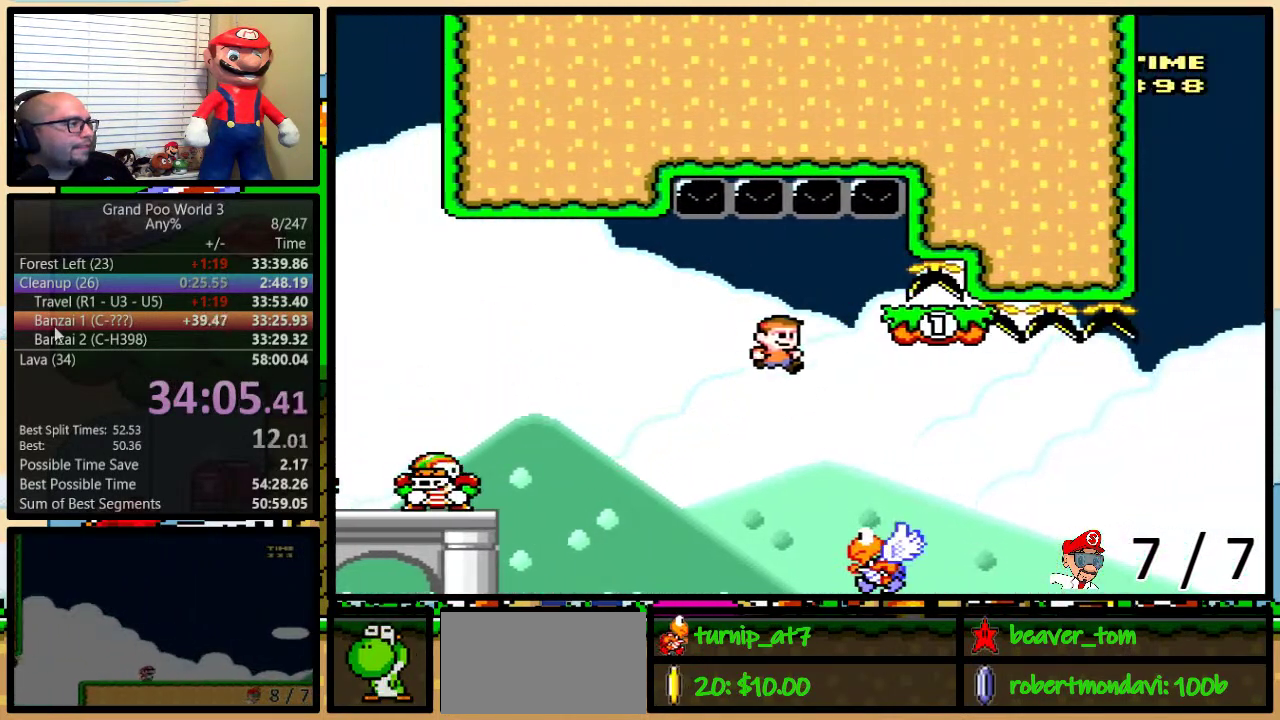
{"buttons": ["B", "Y", "DPAD_RIGHT"], "events": [[34, "DPAD_RIGHT", "up"], [101, "DPAD_RIGHT", "down"], [367, "B", "up"], [468, "B", "down"]]}
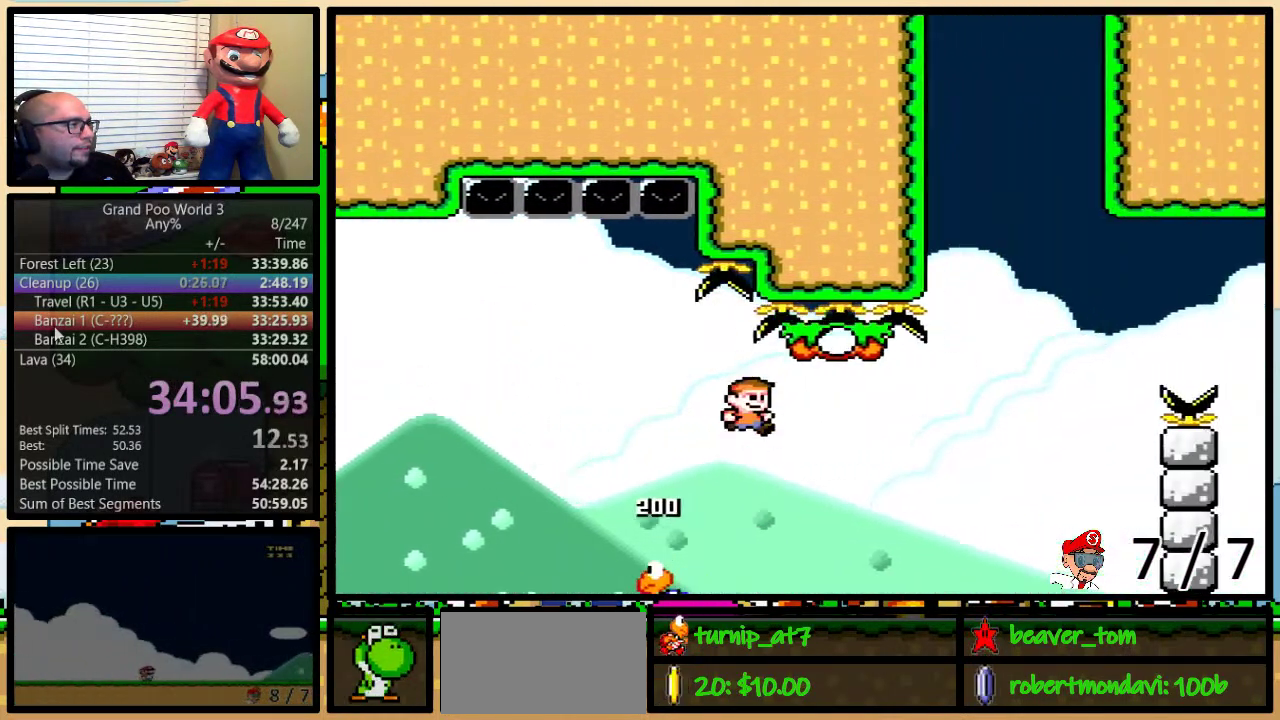
{"buttons": ["B", "Y", "DPAD_UP", "DPAD_RIGHT"], "events": [[83, "DPAD_UP", "down"], [133, "B", "up"], [200, "DPAD_UP", "up"], [284, "DPAD_UP", "down"], [367, "B", "down"]]}
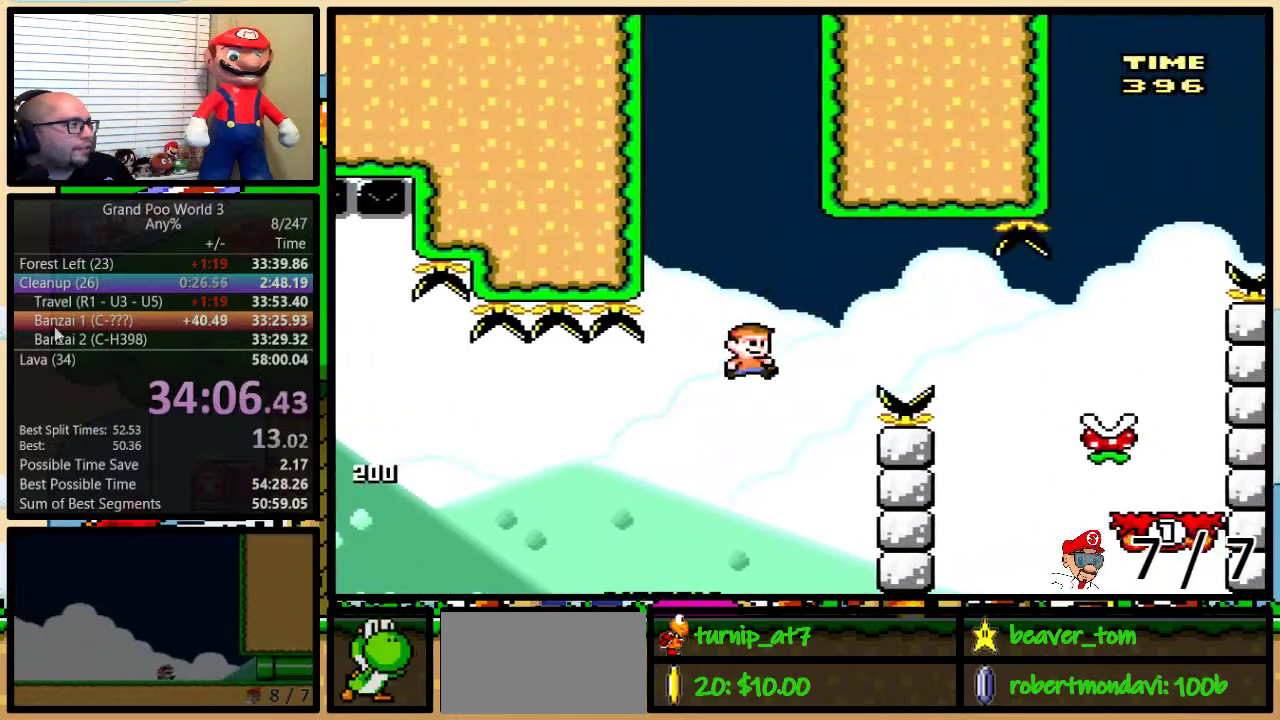
{"buttons": ["B", "Y", "DPAD_RIGHT"], "events": [[151, "DPAD_UP", "up"], [184, "B", "up"], [301, "B", "down"]]}
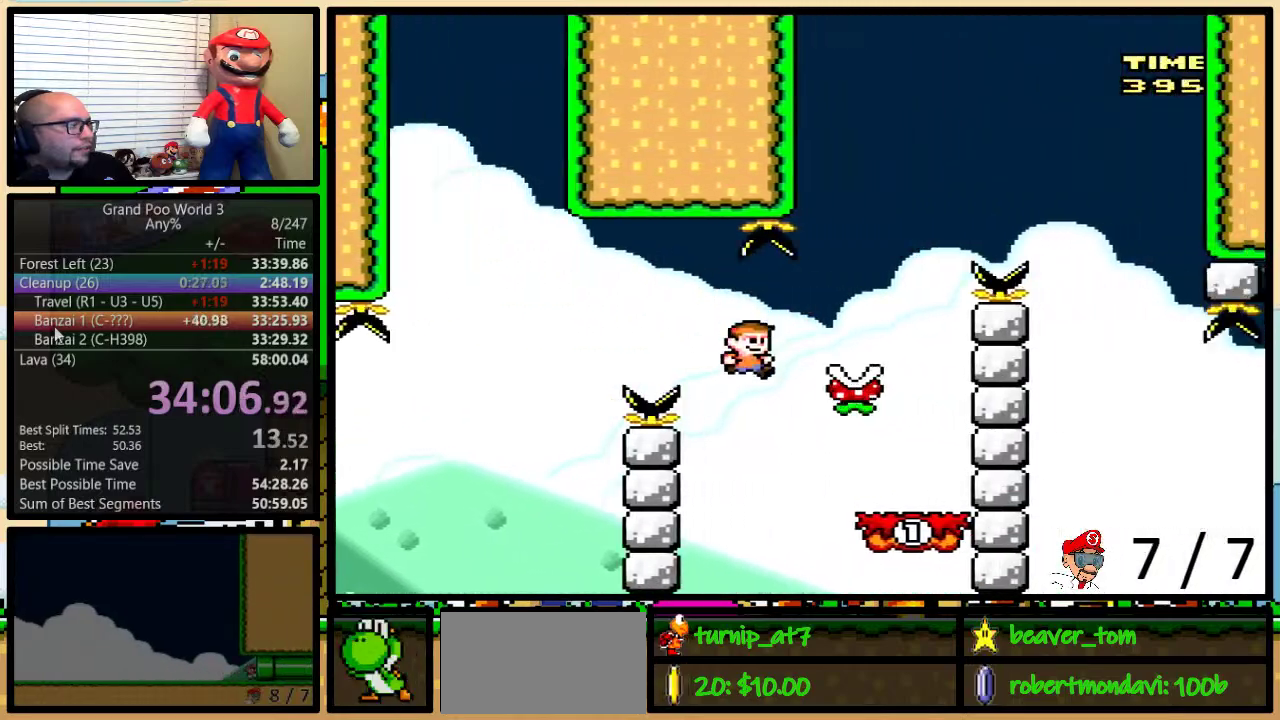
{"buttons": ["A", "Y", "DPAD_LEFT"], "events": [[50, "B", "up"], [83, "DPAD_UP", "down"], [233, "A", "down"], [233, "DPAD_UP", "up"], [334, "DPAD_RIGHT", "up"], [367, "DPAD_LEFT", "down"]]}
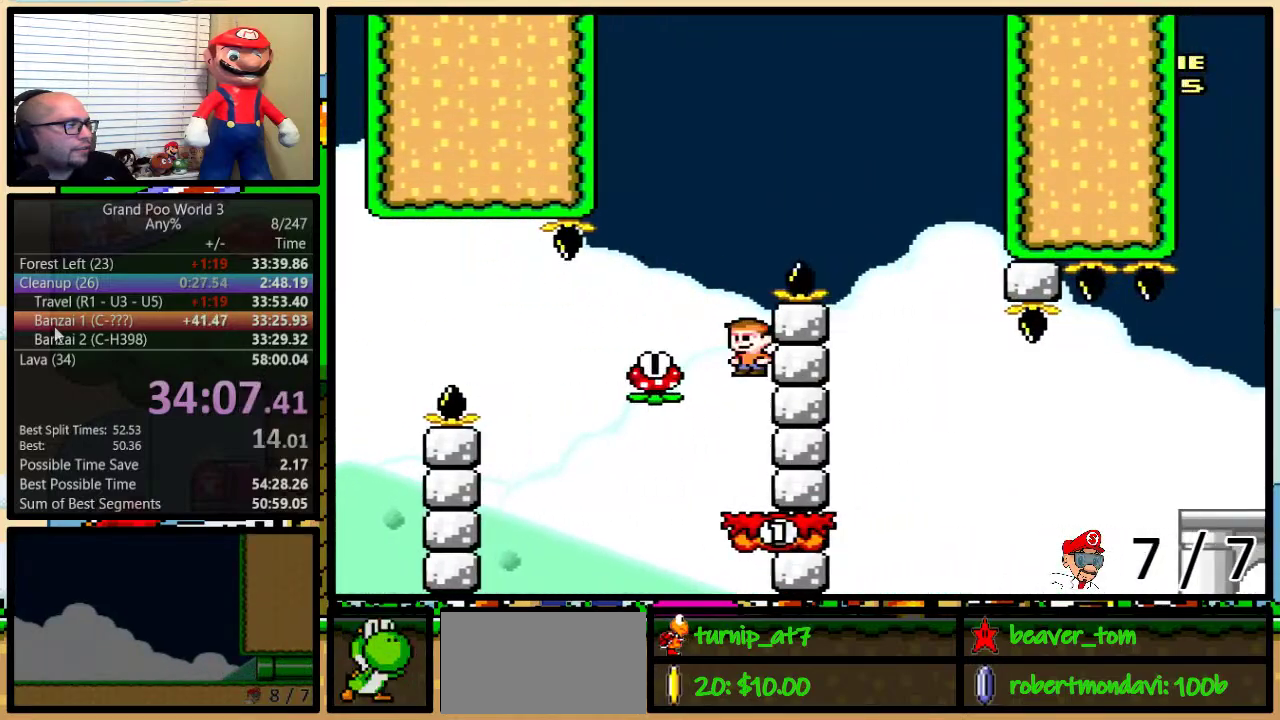
{"buttons": ["Y", "DPAD_UP", "DPAD_RIGHT"], "events": [[117, "A", "up"], [234, "A", "down"], [234, "DPAD_LEFT", "up"], [234, "DPAD_RIGHT", "down"], [301, "DPAD_UP", "down"], [468, "A", "up"]]}
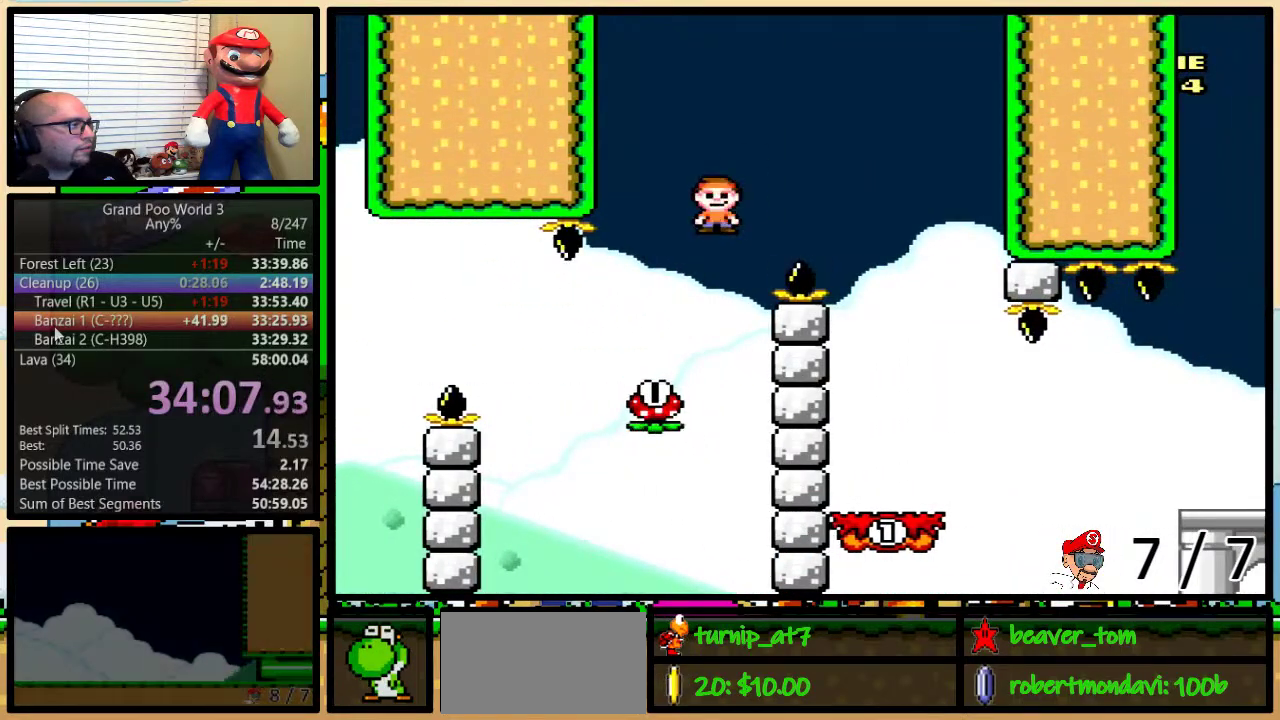
{"buttons": ["Y", "DPAD_RIGHT"], "events": [[33, "DPAD_UP", "up"], [83, "A", "down"], [183, "A", "up"], [300, "DPAD_RIGHT", "up"], [334, "DPAD_LEFT", "down"], [400, "DPAD_LEFT", "up"], [400, "DPAD_RIGHT", "down"]]}
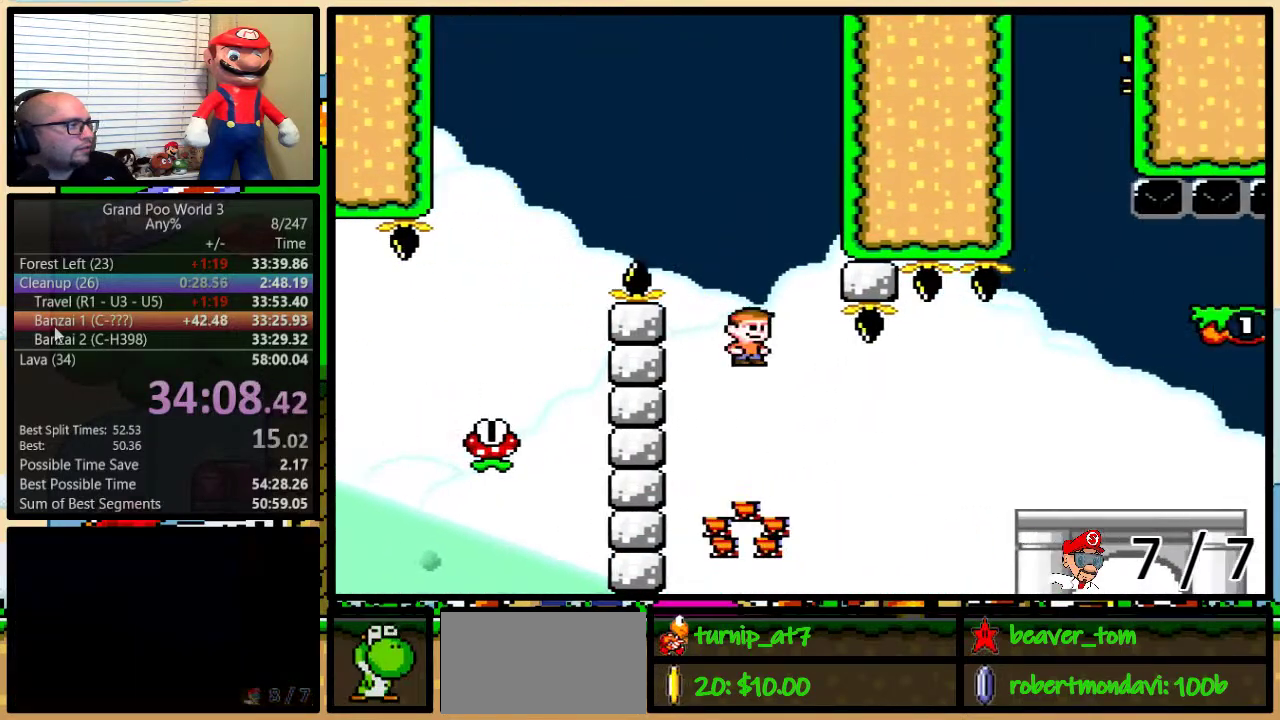
{"buttons": ["Y", "DPAD_RIGHT"], "events": [[50, "DPAD_UP", "down"], [151, "DPAD_UP", "up"], [267, "A", "down"], [317, "A", "up"]]}
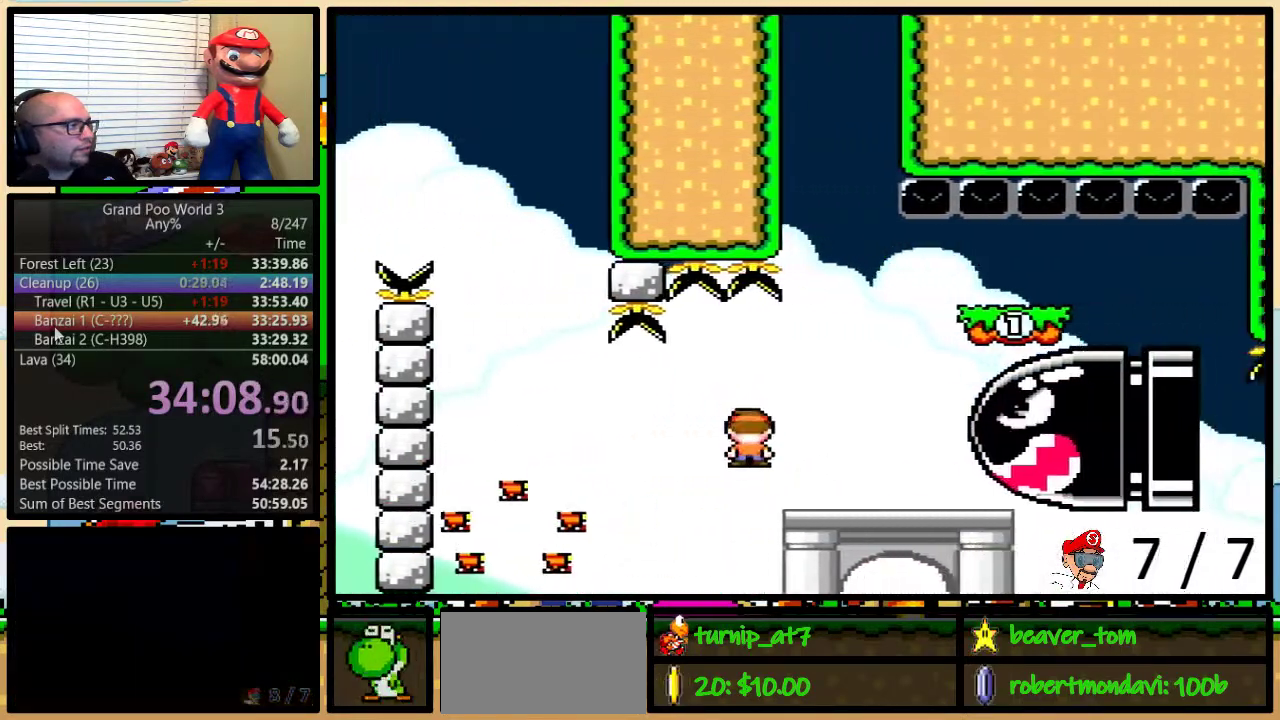
{"buttons": ["B", "Y", "DPAD_RIGHT"], "events": [[84, "B", "down"], [84, "DPAD_LEFT", "down"], [84, "DPAD_RIGHT", "up"], [150, "DPAD_UP", "down"], [184, "DPAD_LEFT", "up"], [184, "DPAD_RIGHT", "down"], [217, "DPAD_UP", "up"]]}
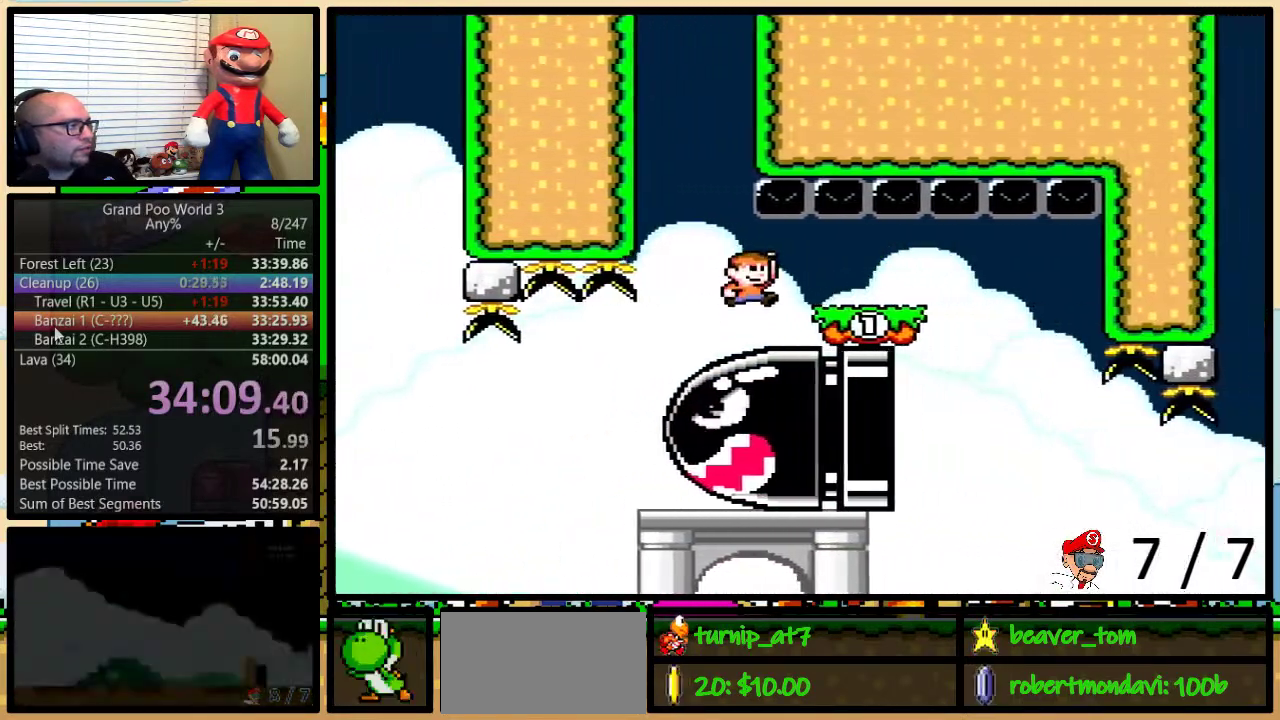
{"buttons": ["B", "Y"], "events": [[83, "DPAD_LEFT", "down"], [83, "DPAD_RIGHT", "up"], [167, "DPAD_LEFT", "up"]]}
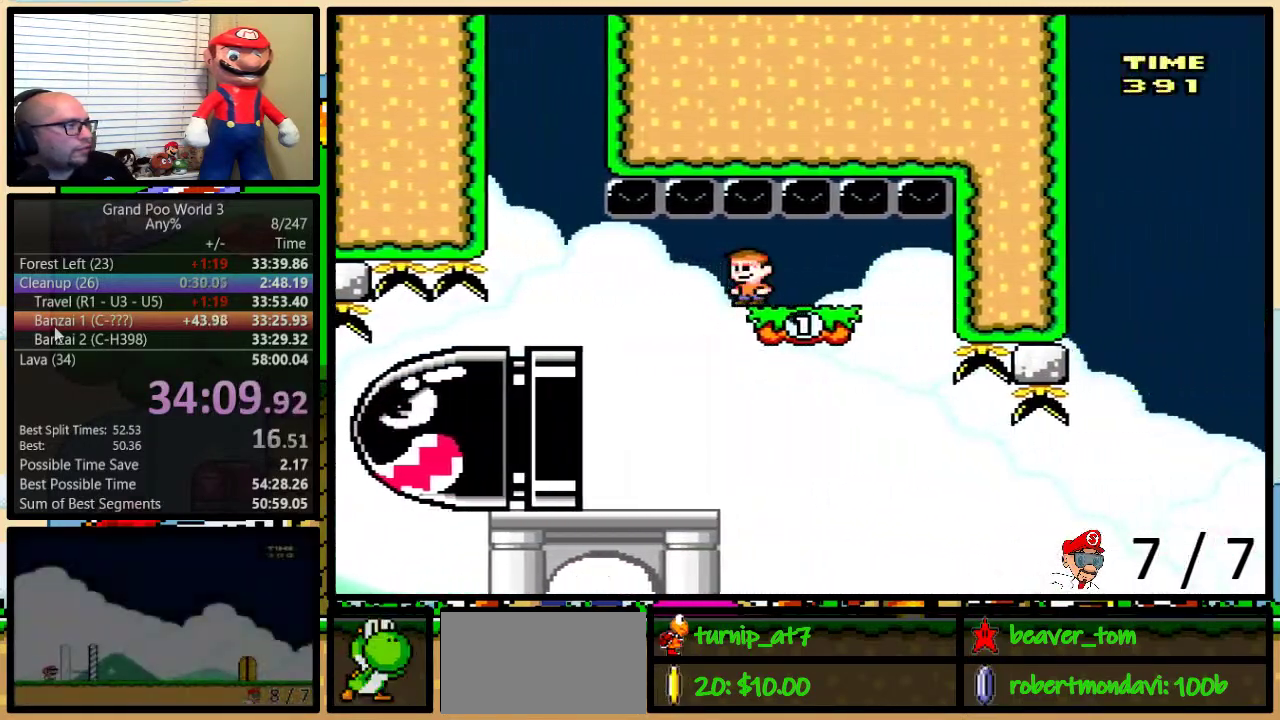
{"buttons": ["B", "Y"], "events": []}
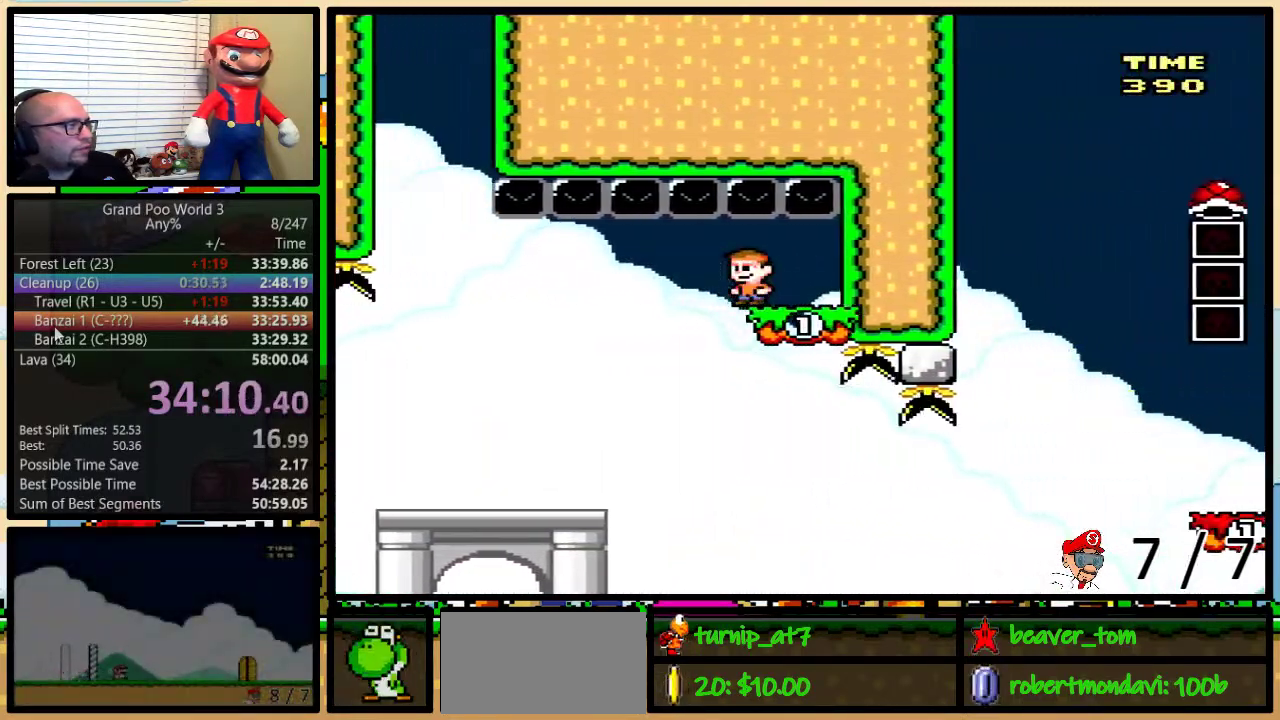
{"buttons": ["Y", "DPAD_UP", "DPAD_RIGHT"], "events": [[50, "DPAD_LEFT", "down"], [233, "DPAD_LEFT", "up"], [233, "DPAD_RIGHT", "down"], [300, "DPAD_UP", "down"], [434, "B", "up"]]}
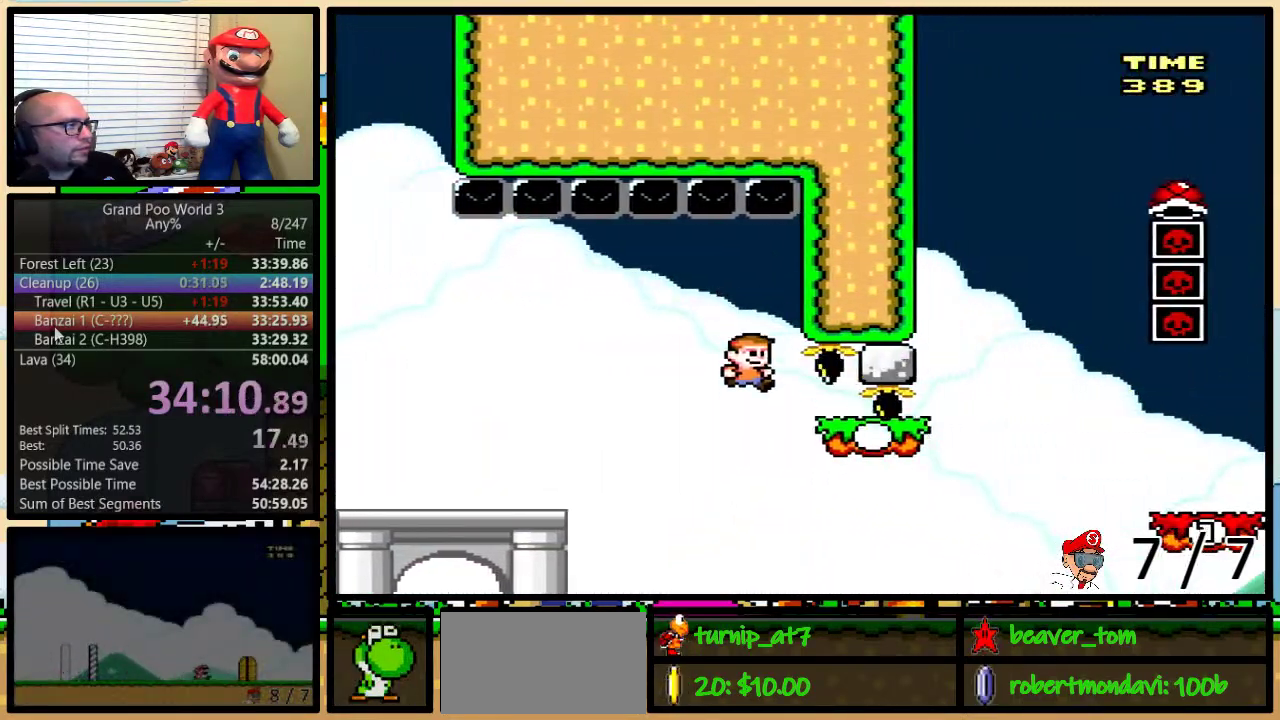
{"buttons": ["B", "Y", "DPAD_UP", "DPAD_RIGHT"], "events": [[401, "B", "down"]]}
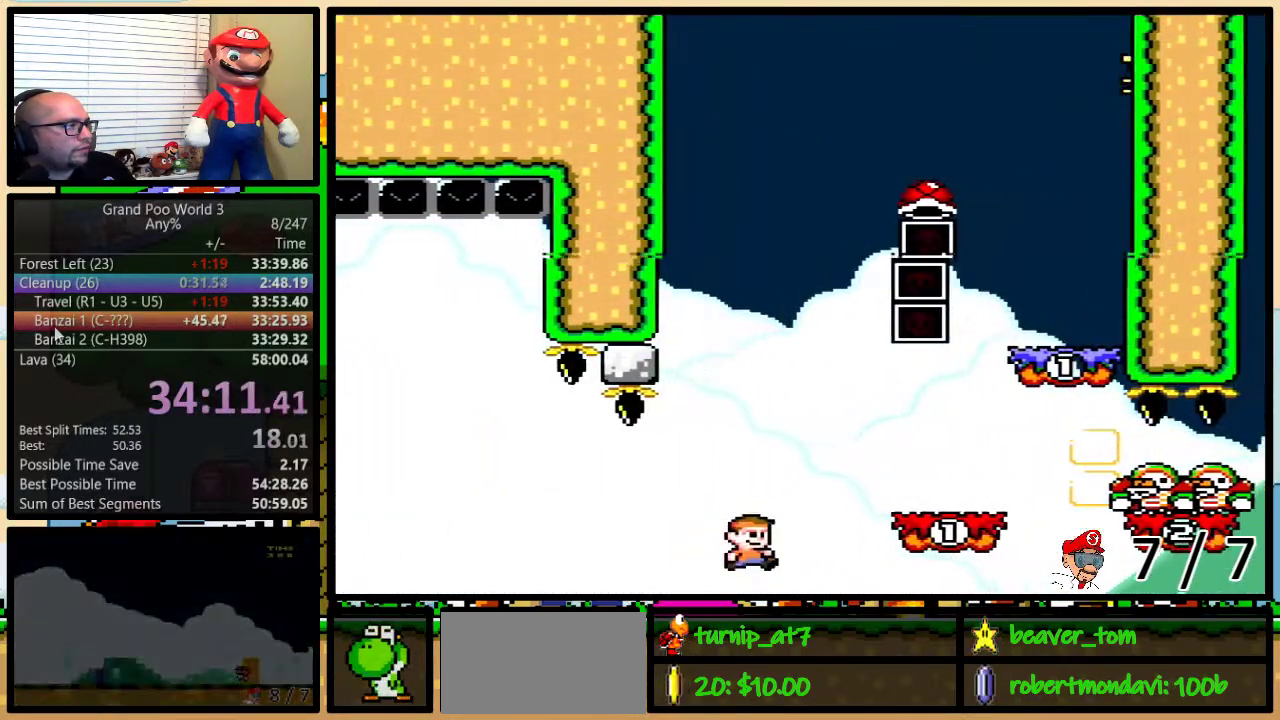
{"buttons": ["B", "Y", "DPAD_UP", "DPAD_RIGHT"], "events": [[66, "B", "up"], [500, "B", "down"]]}
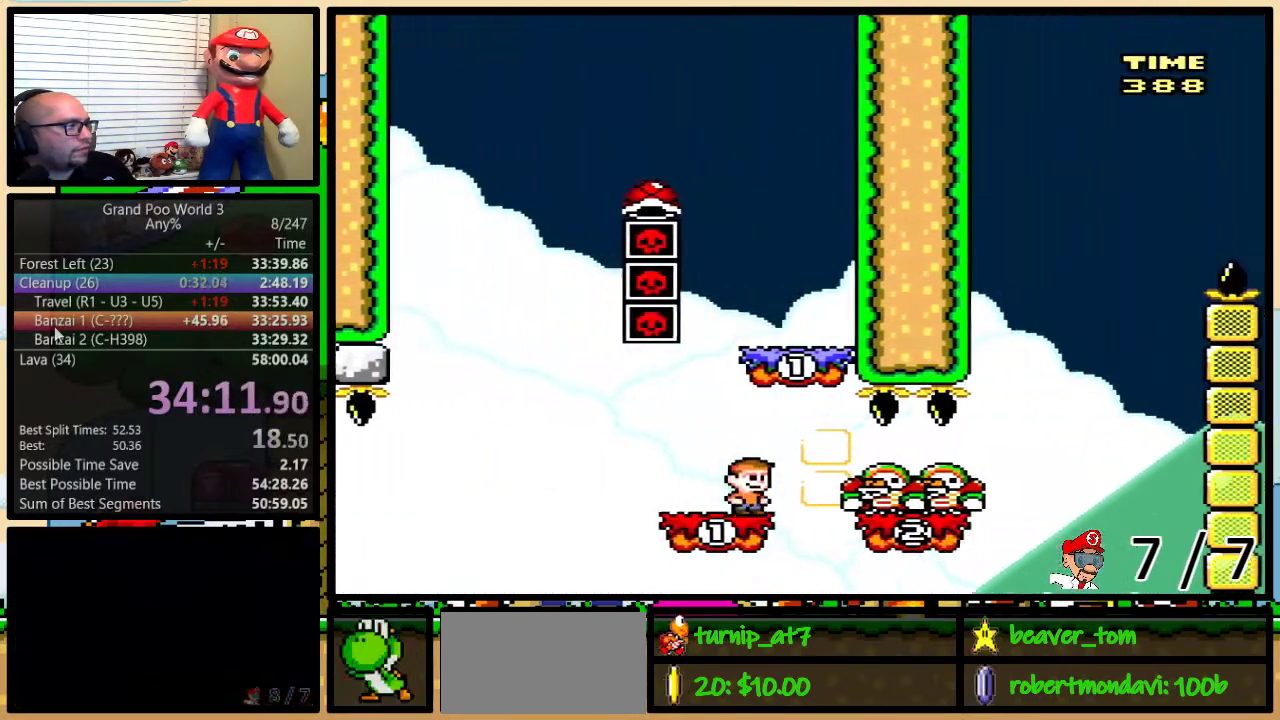
{"buttons": ["B", "Y"], "events": [[34, "DPAD_LEFT", "down"], [34, "DPAD_RIGHT", "up"], [34, "DPAD_UP", "up"], [150, "DPAD_UP", "down"], [200, "DPAD_LEFT", "up"], [200, "DPAD_RIGHT", "down"], [451, "DPAD_UP", "up"], [484, "DPAD_RIGHT", "up"]]}
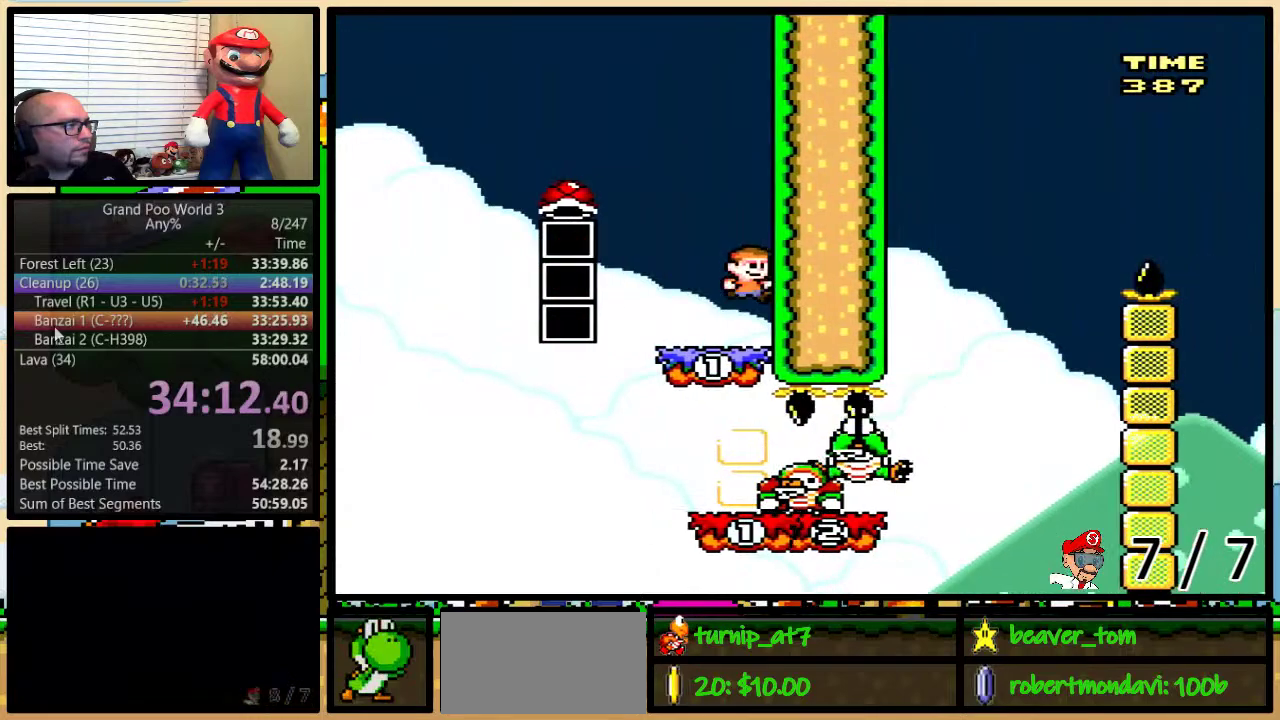
{"buttons": ["B", "Y", "DPAD_LEFT"], "events": [[183, "DPAD_LEFT", "down"], [250, "B", "up"], [367, "B", "down"]]}
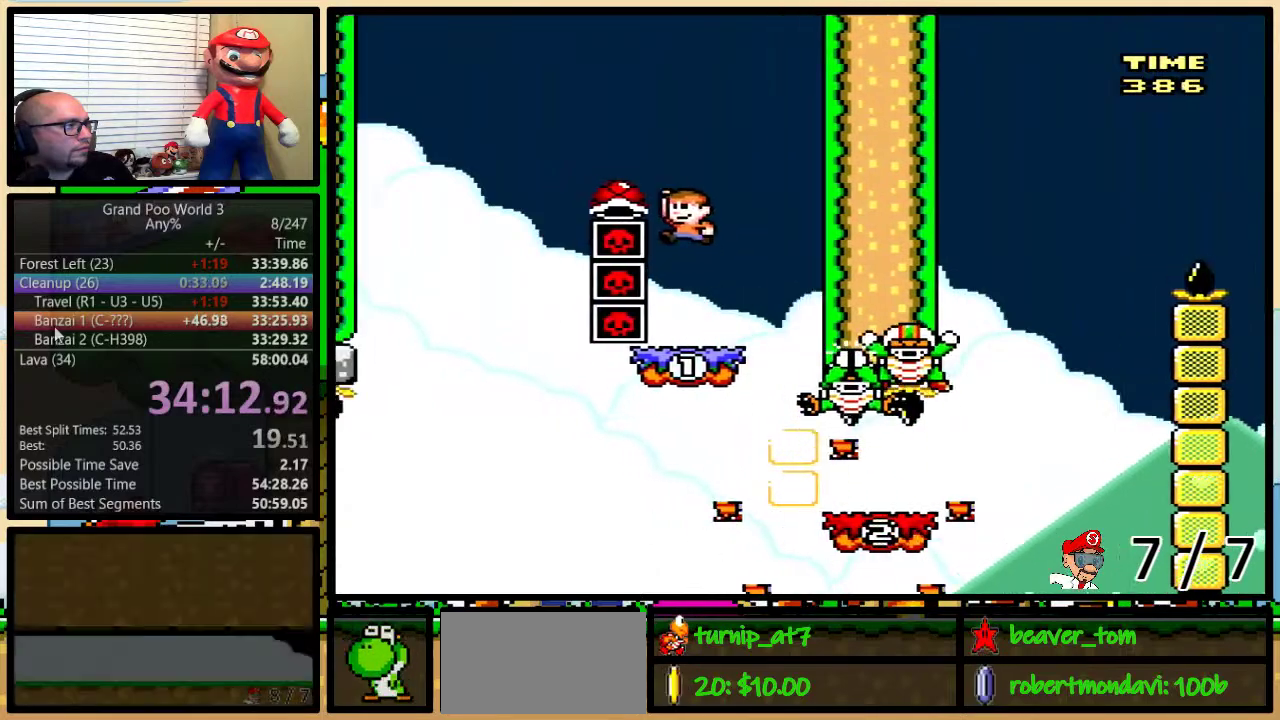
{"buttons": ["B", "Y"], "events": [[34, "DPAD_UP", "down"], [67, "DPAD_LEFT", "up"], [67, "DPAD_RIGHT", "down"], [84, "DPAD_UP", "up"], [167, "DPAD_UP", "down"], [234, "DPAD_UP", "up"], [284, "DPAD_RIGHT", "up"]]}
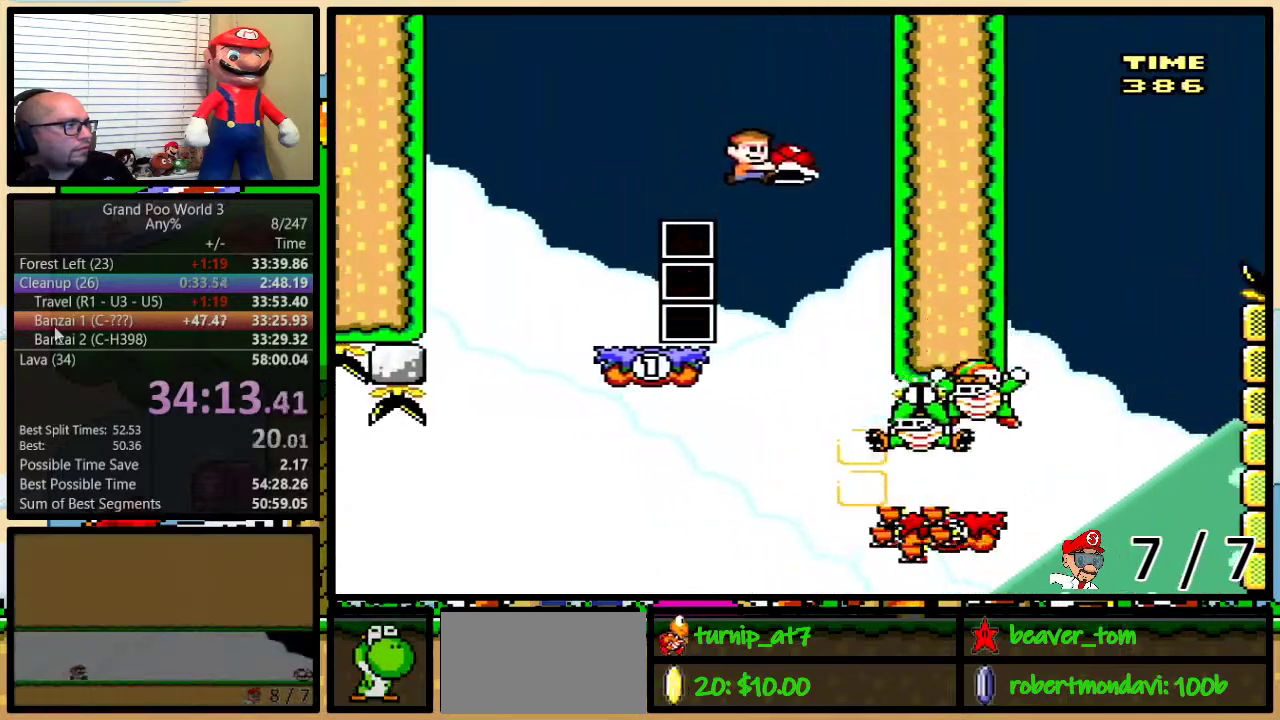
{"buttons": ["B", "Y", "DPAD_RIGHT"], "events": [[250, "DPAD_RIGHT", "down"], [283, "DPAD_UP", "down"], [450, "DPAD_UP", "up"]]}
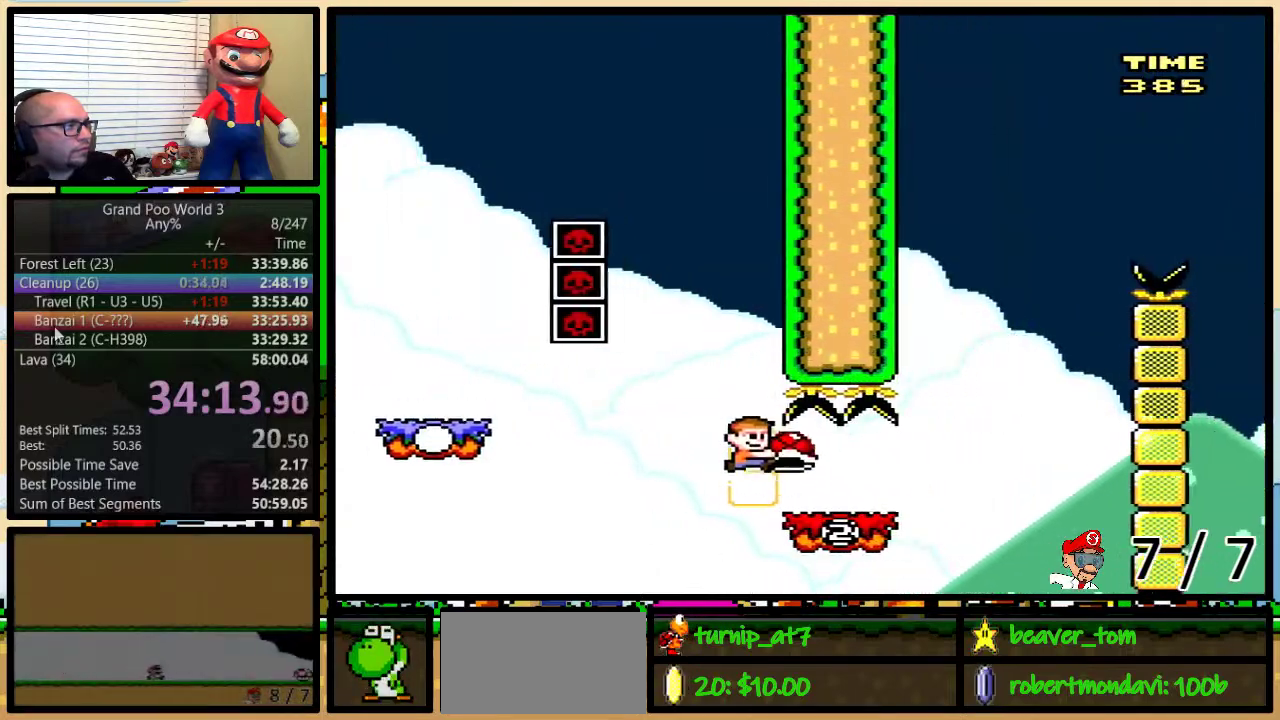
{"buttons": ["B", "Y"], "events": [[50, "B", "up"], [267, "B", "down"], [267, "DPAD_LEFT", "down"], [267, "DPAD_RIGHT", "up"], [334, "DPAD_LEFT", "up"]]}
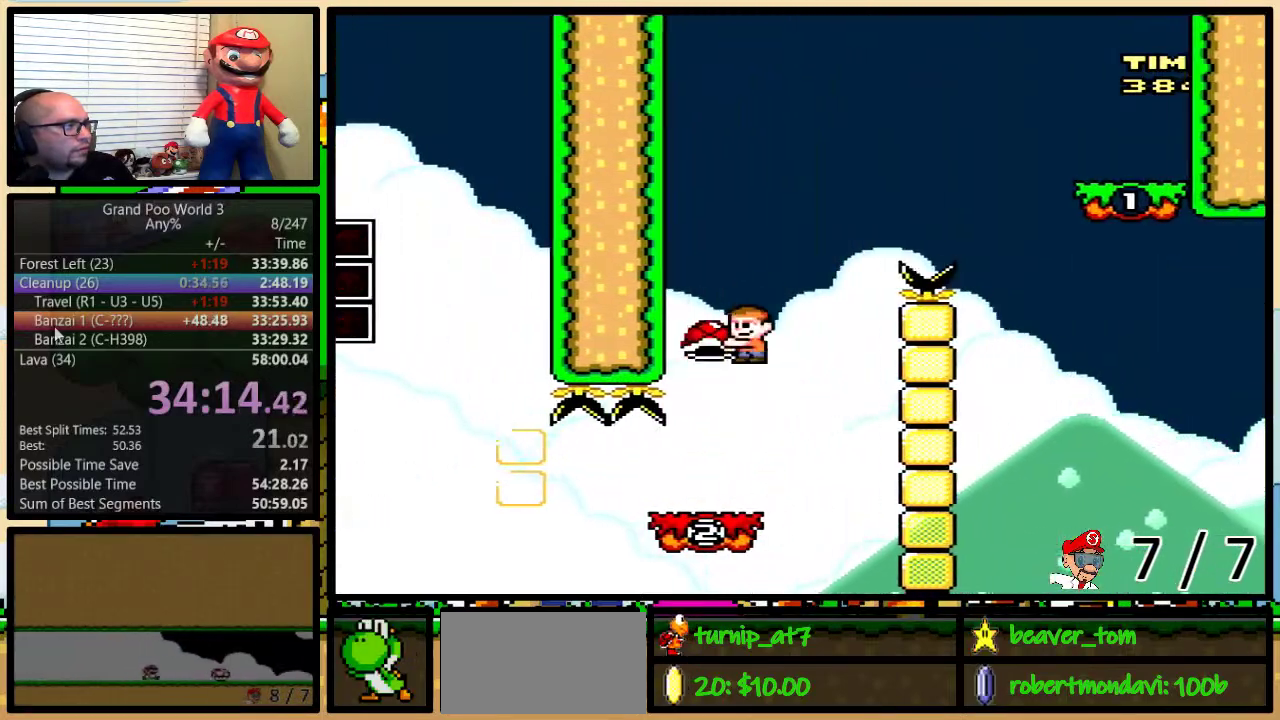
{"buttons": ["B", "Y", "DPAD_UP", "DPAD_RIGHT"], "events": [[117, "B", "up"], [150, "Y", "up"], [183, "DPAD_LEFT", "down"], [217, "B", "down"], [217, "Y", "down"], [283, "DPAD_UP", "down"], [317, "DPAD_LEFT", "up"], [333, "DPAD_RIGHT", "down"], [333, "DPAD_UP", "up"], [400, "DPAD_UP", "down"]]}
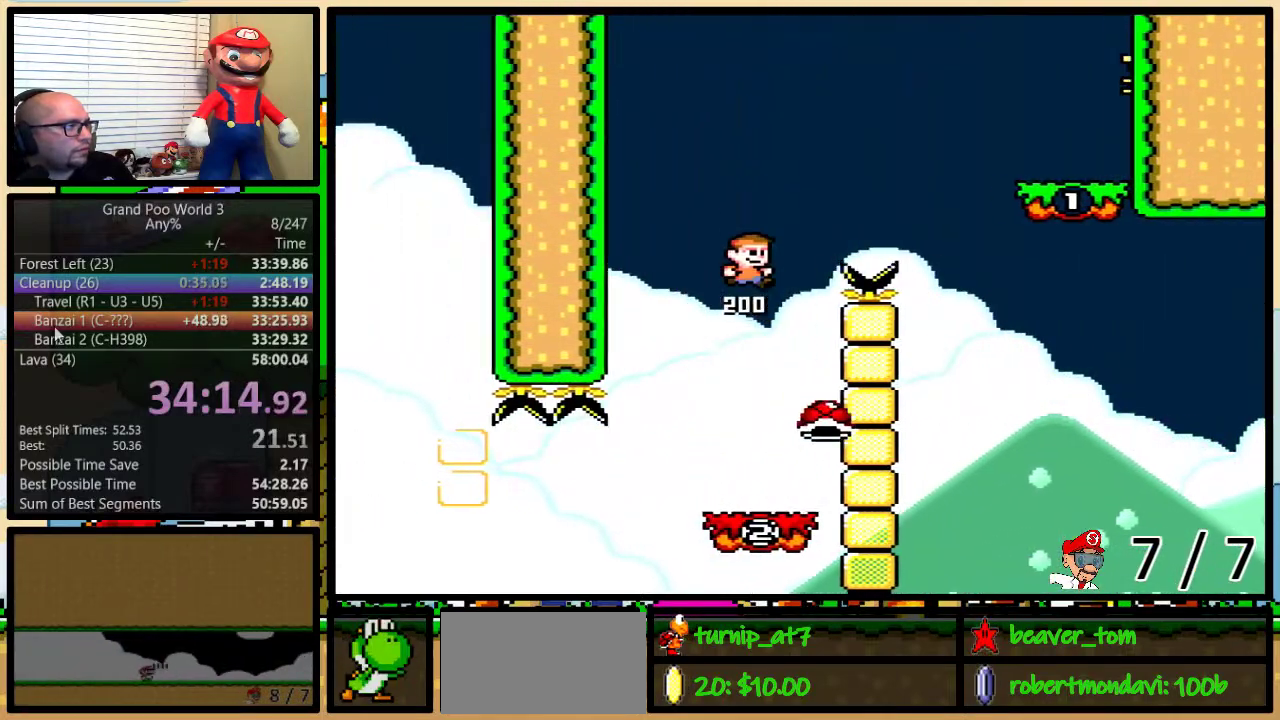
{"buttons": ["Y", "DPAD_RIGHT"], "events": [[284, "DPAD_UP", "up"], [501, "B", "up"]]}
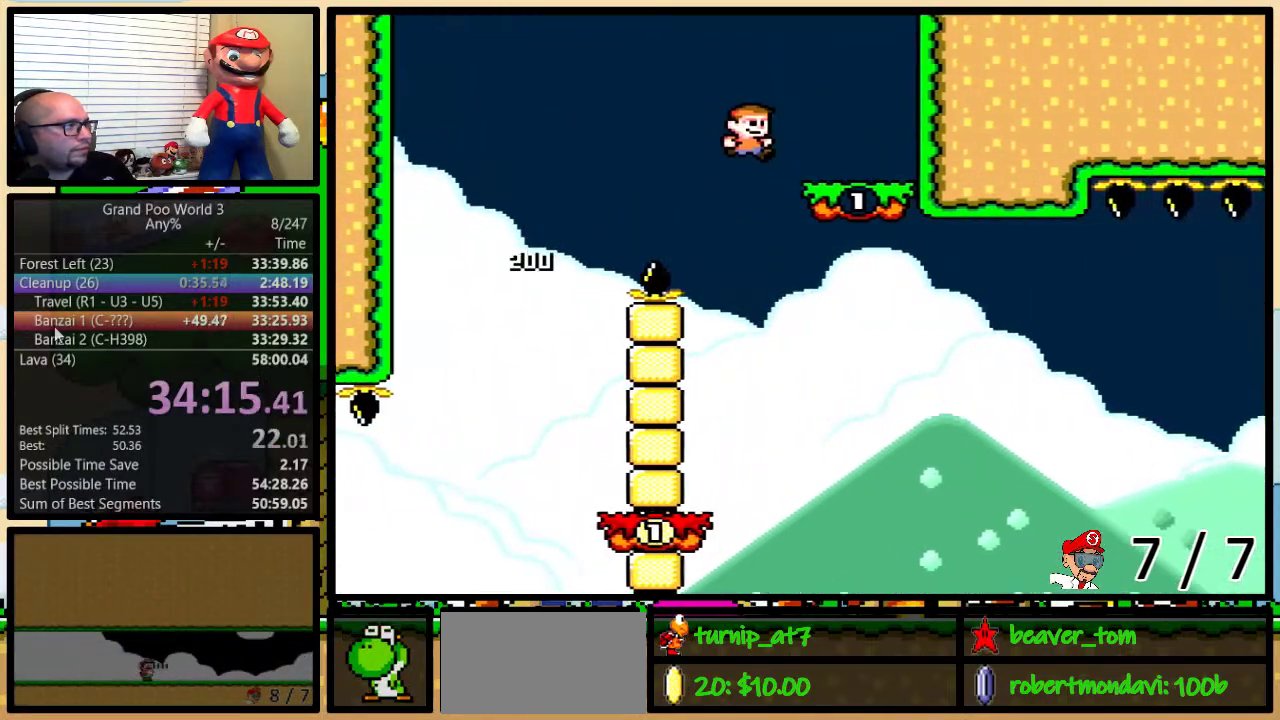
{"buttons": ["Y", "DPAD_UP"], "events": [[66, "DPAD_LEFT", "down"], [66, "DPAD_RIGHT", "up"], [167, "A", "down"], [250, "A", "up"], [250, "DPAD_UP", "down"], [283, "DPAD_LEFT", "up"], [283, "DPAD_RIGHT", "down"], [283, "DPAD_UP", "up"], [350, "DPAD_UP", "down"], [367, "DPAD_LEFT", "down"], [367, "DPAD_RIGHT", "up"], [367, "DPAD_UP", "up"], [484, "DPAD_LEFT", "up"], [484, "DPAD_UP", "down"]]}